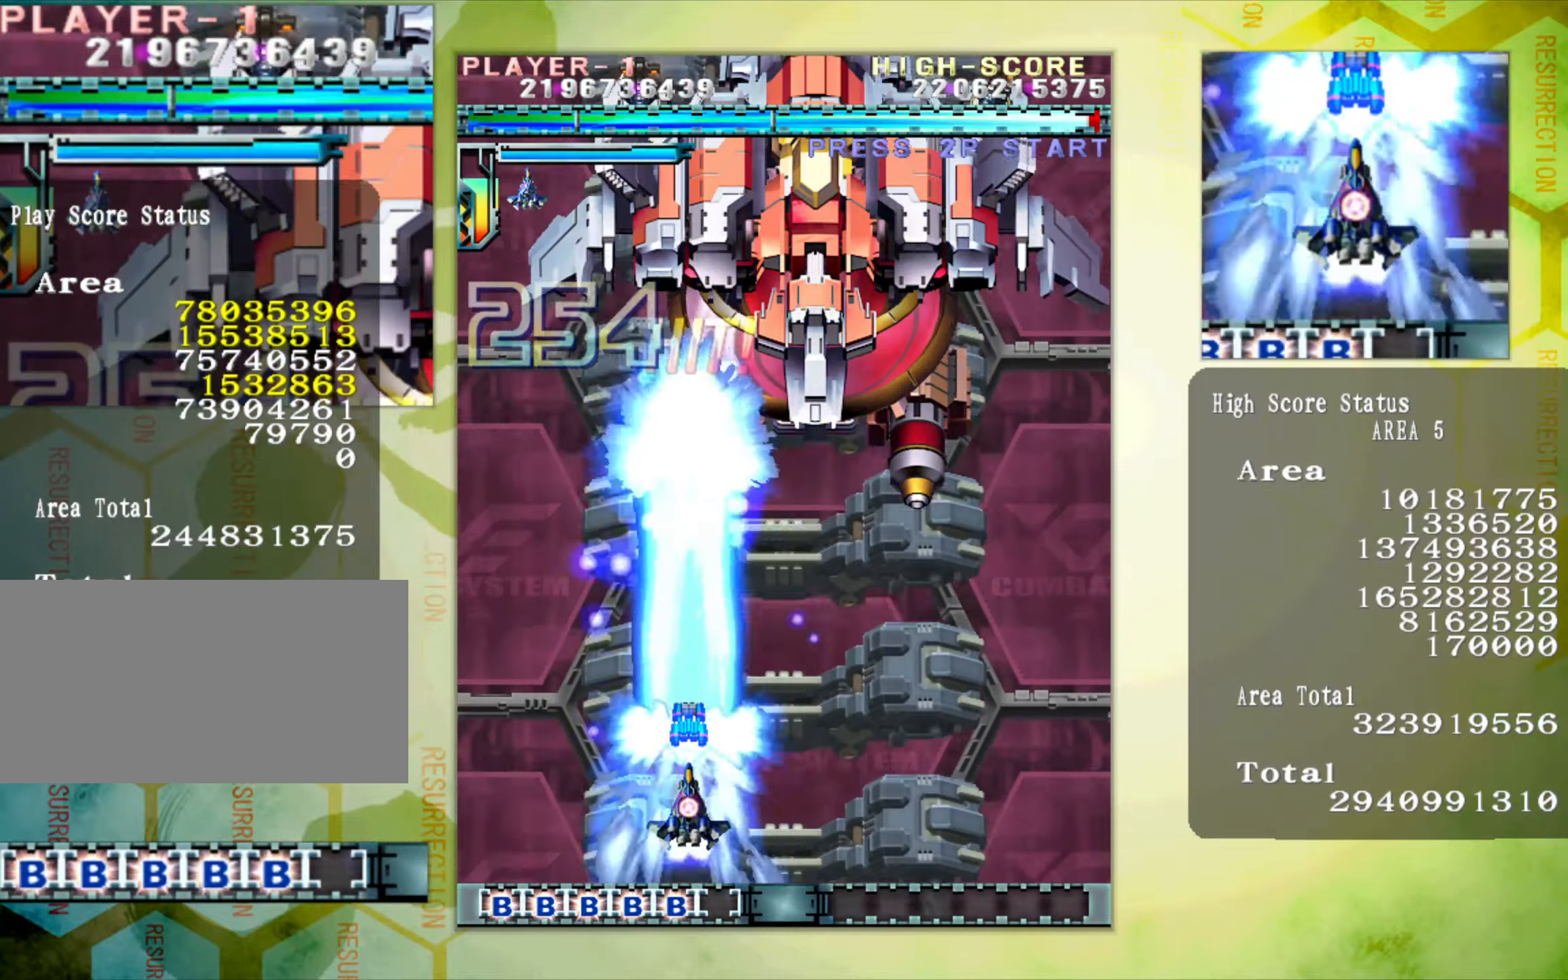
Gameplay with a controller (arcade stick); each line is a JSON object with the inputs held at the frame after it. "button_events" lists button changes between this image and that frame as [ms after this image, input, new state], when the widget could be followed in between (sticks are given only as held states). Not read: L3 R3.
{"buttons": [], "left_stick": "center", "button_events": []}
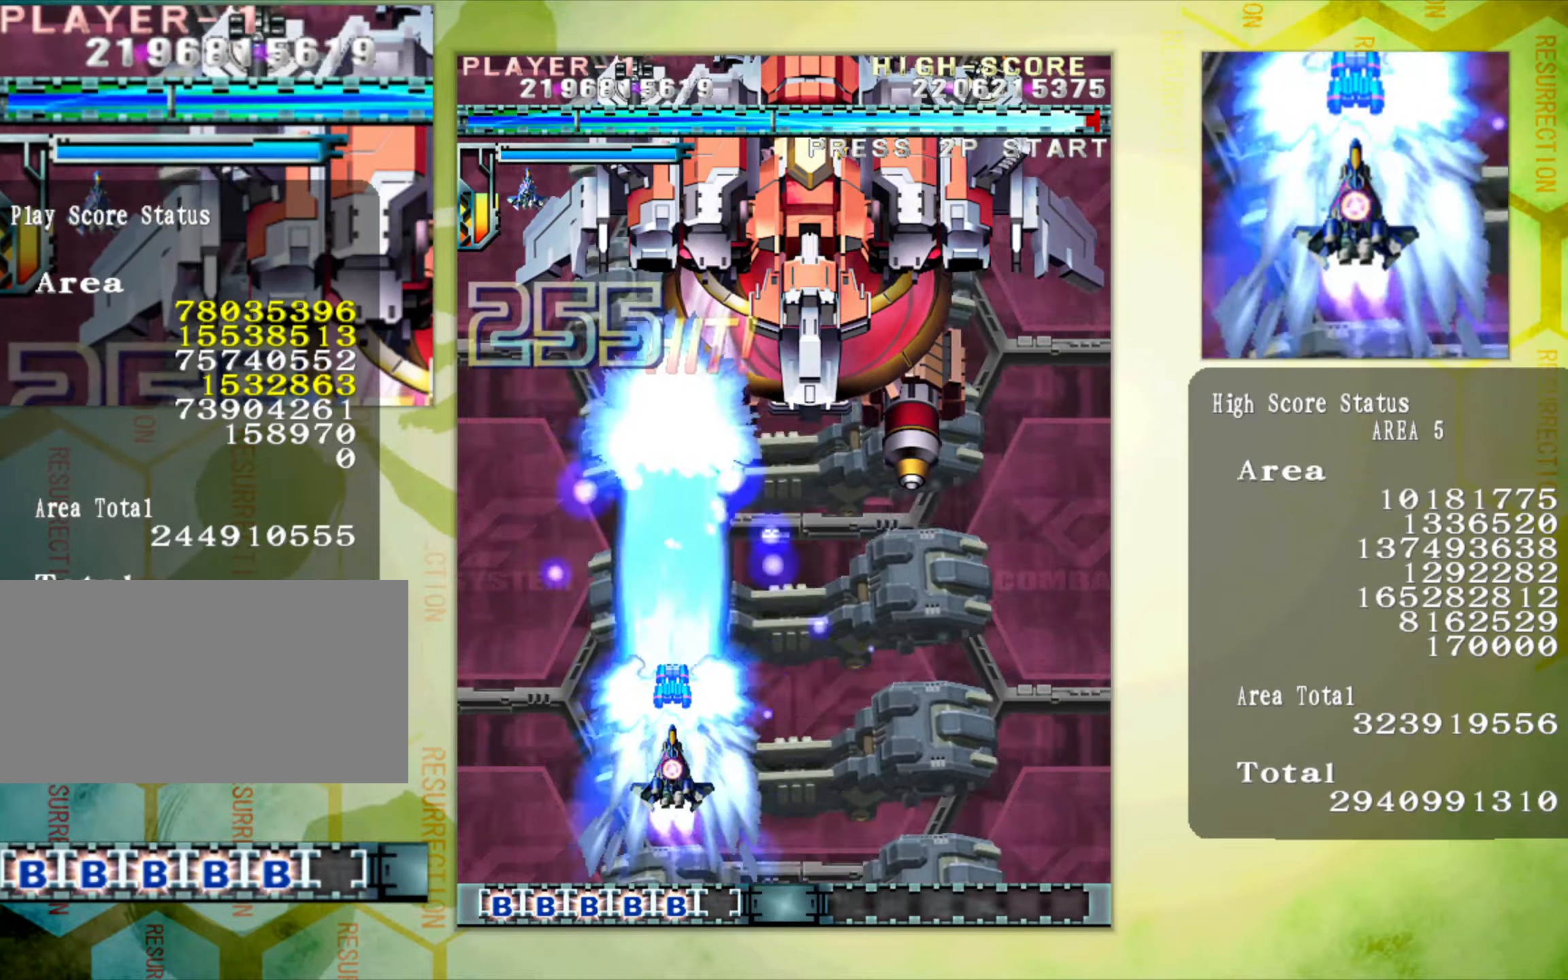
{"buttons": [], "left_stick": "down", "button_events": []}
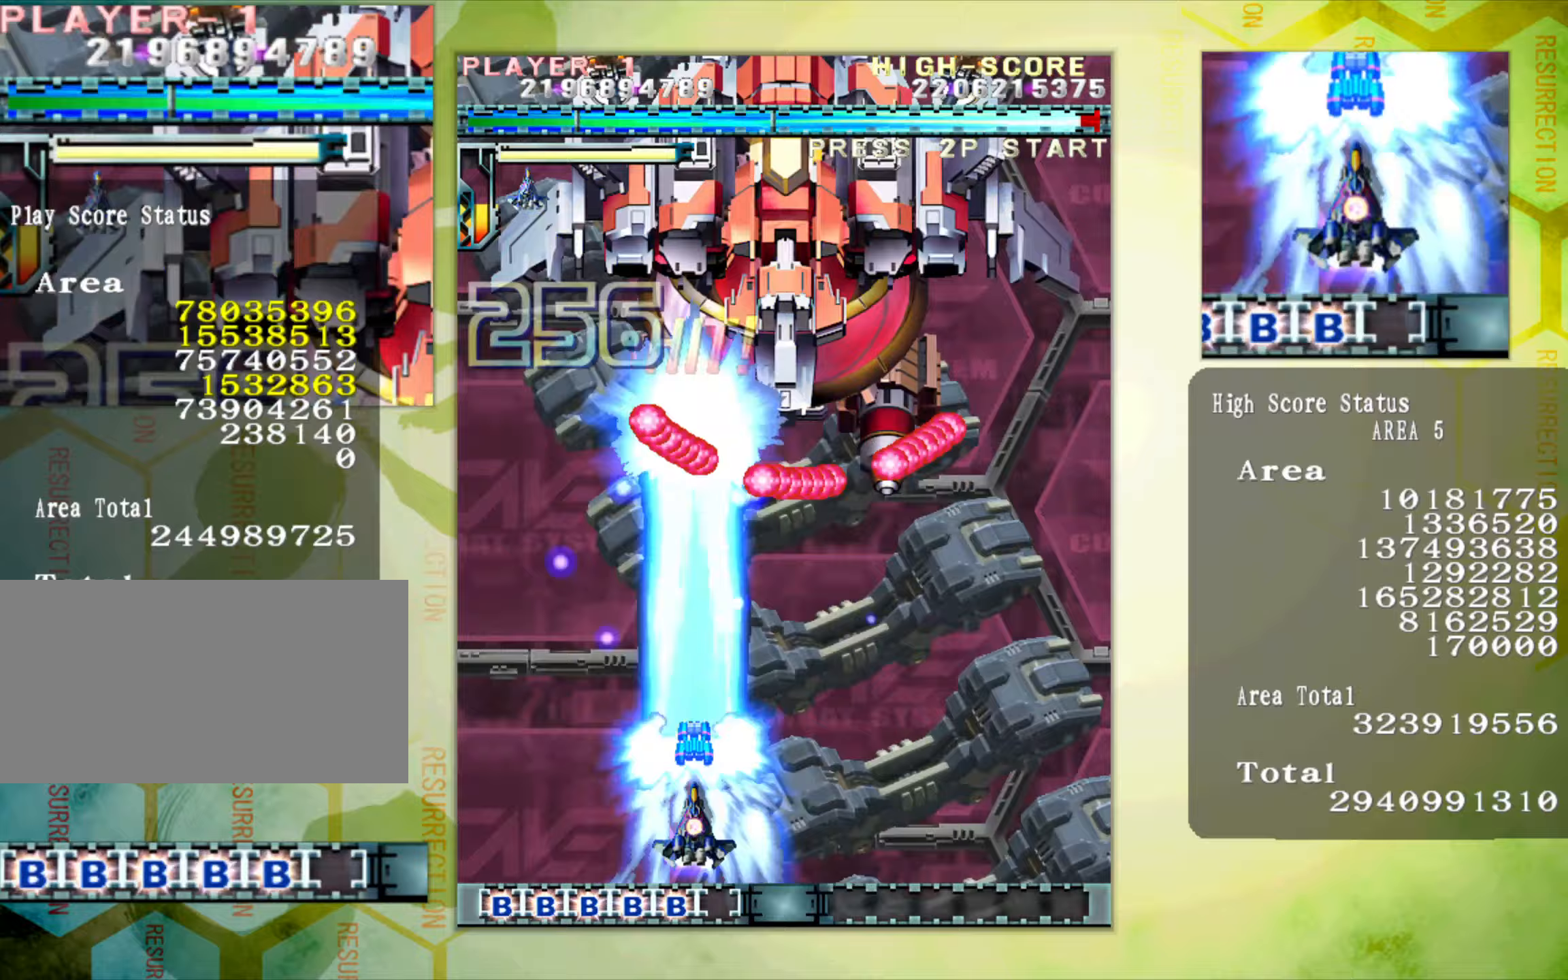
{"buttons": [], "left_stick": "up", "button_events": []}
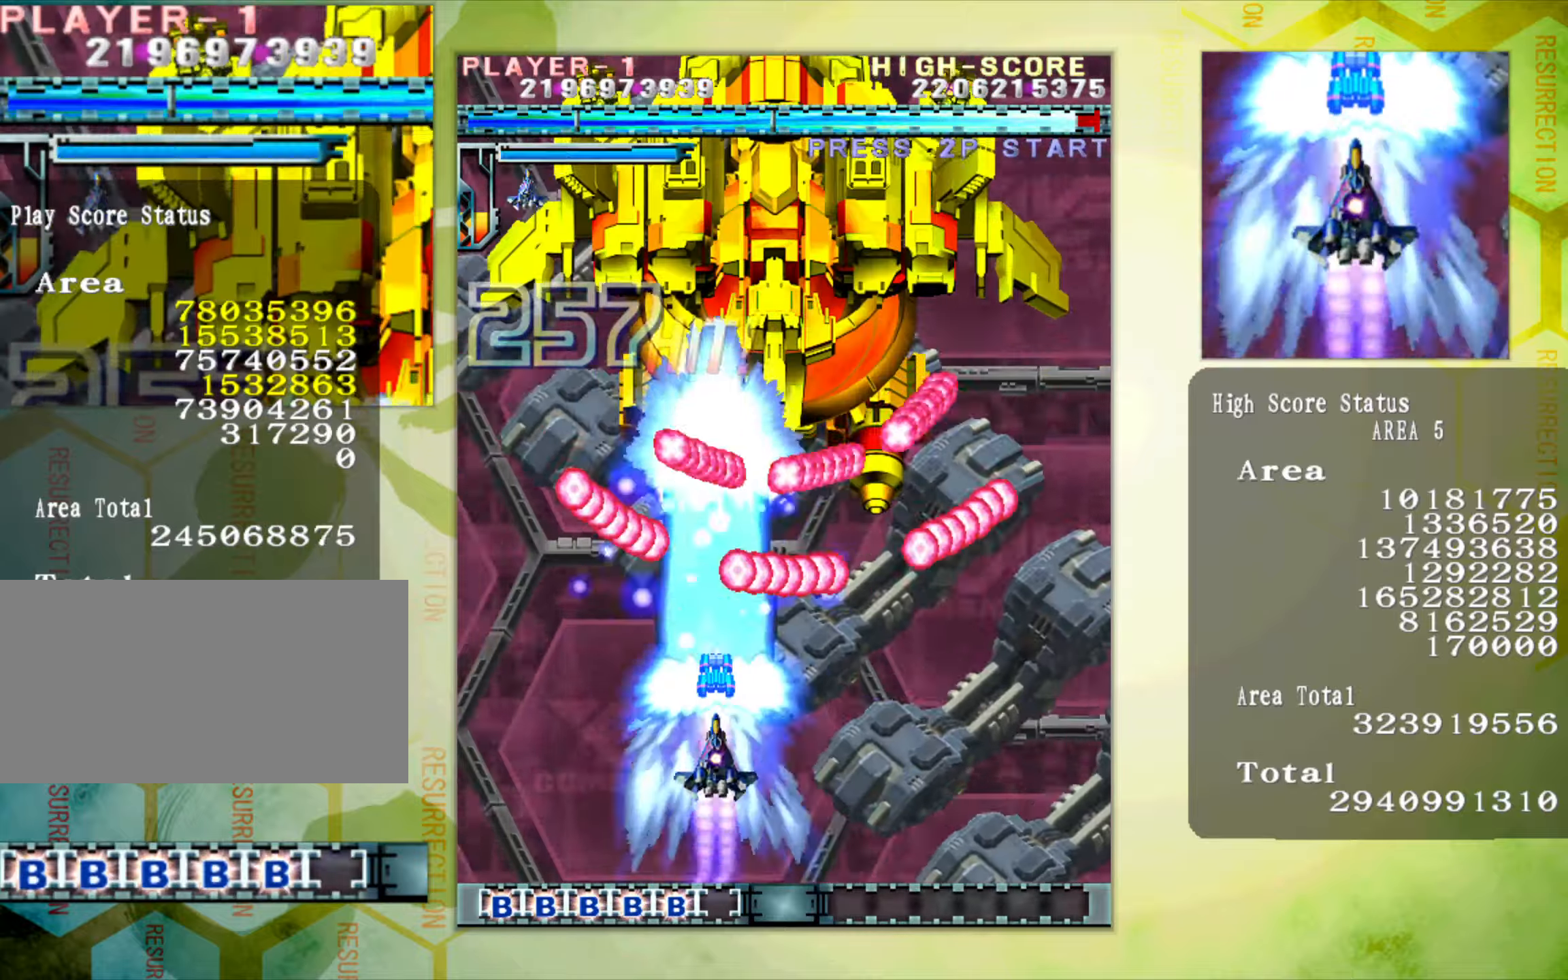
{"buttons": [], "left_stick": "right", "button_events": []}